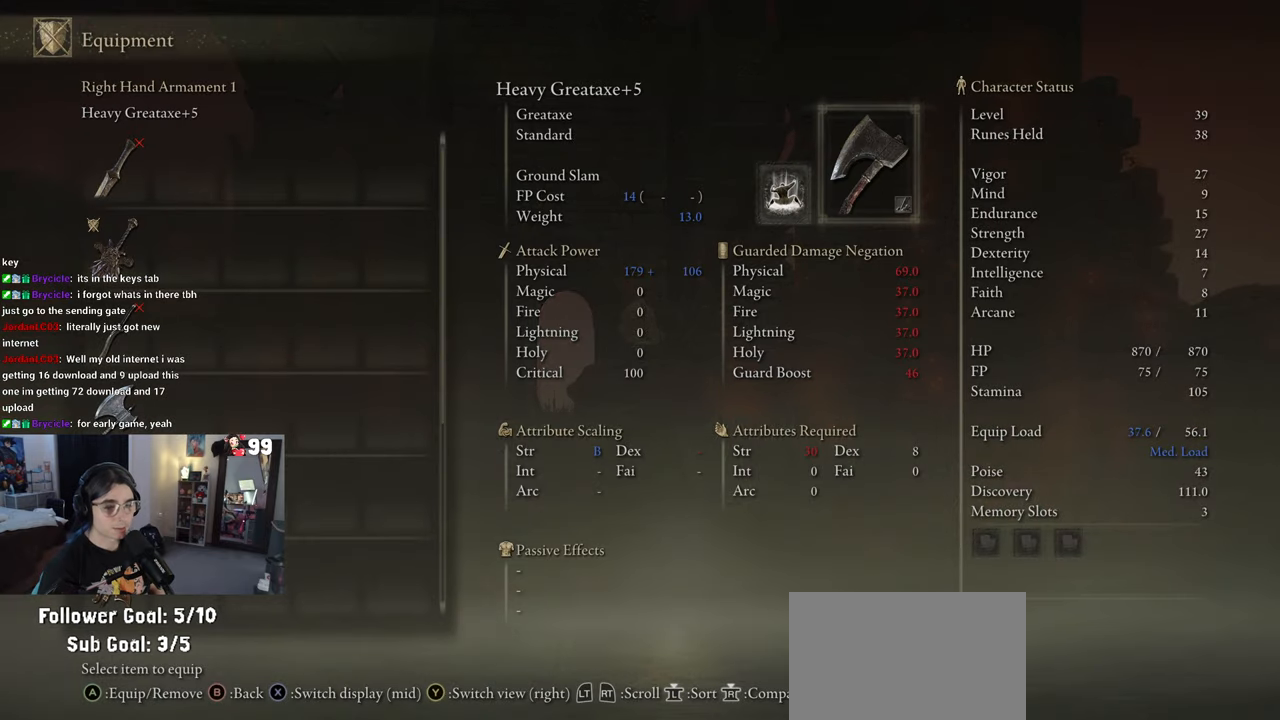
Gameplay with a controller (PlayStation layout); each line is a JSON object with the inputs held at the frame after it. "events" lists button and stick changes between this image and that frame as [ms after this image, input, new state], when the widget could be followed in between.
{"buttons": [], "left_stick": "center", "right_stick": "center", "events": [[17, "DPAD_DOWN", "up"]]}
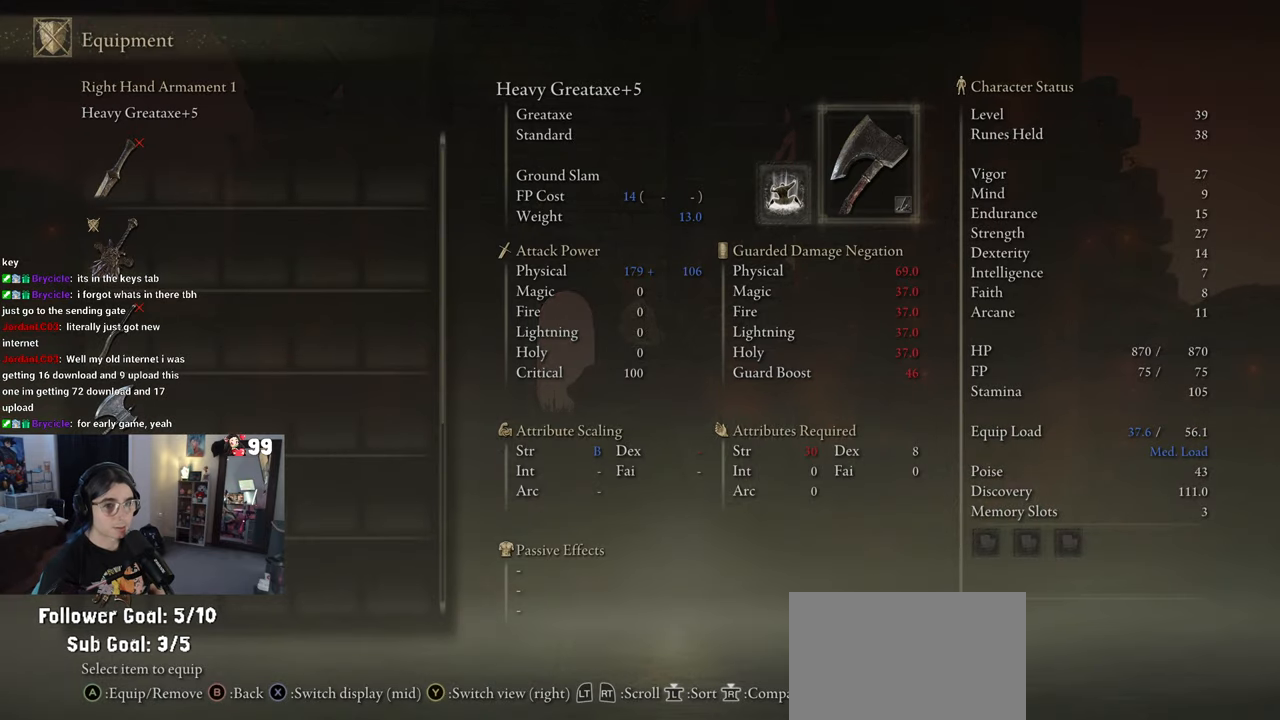
{"buttons": [], "left_stick": "center", "right_stick": "center", "events": []}
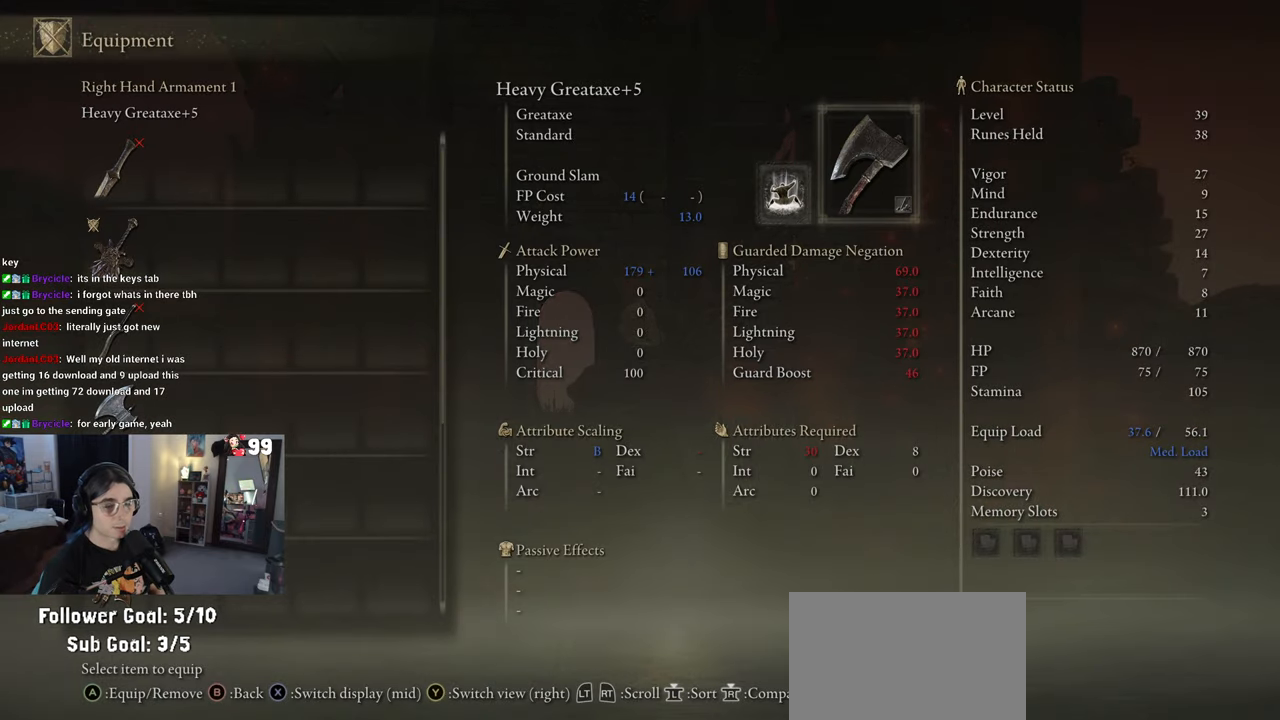
{"buttons": [], "left_stick": "center", "right_stick": "center", "events": [[33, "CROSS", "down"], [167, "CROSS", "up"]]}
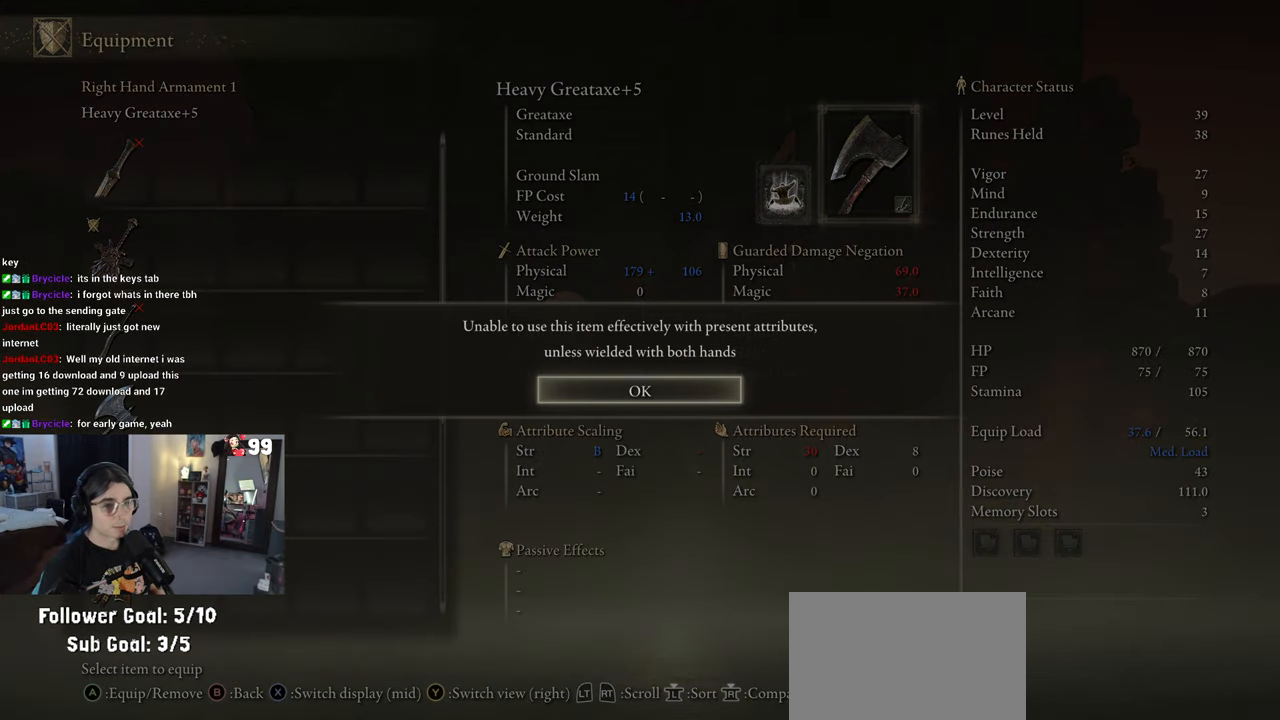
{"buttons": [], "left_stick": "center", "right_stick": "center", "events": [[233, "CIRCLE", "down"], [350, "CIRCLE", "up"]]}
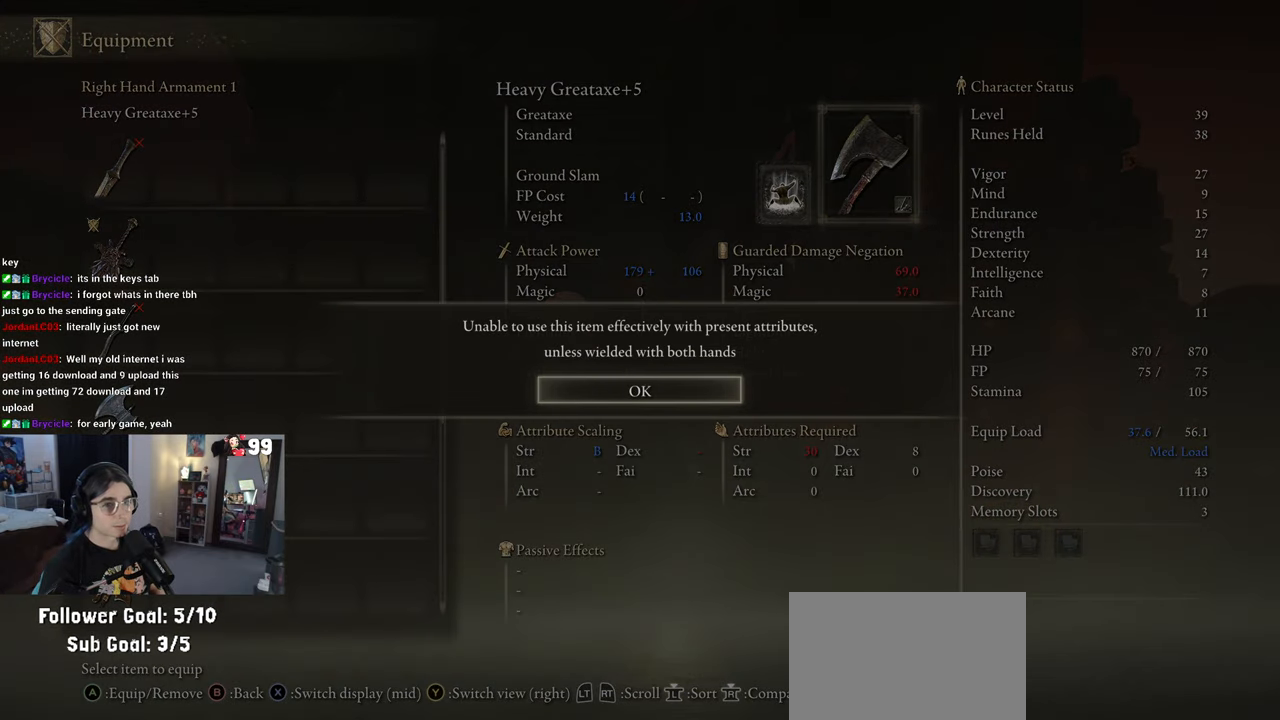
{"buttons": ["CROSS"], "left_stick": "center", "right_stick": "center", "events": [[417, "CROSS", "down"]]}
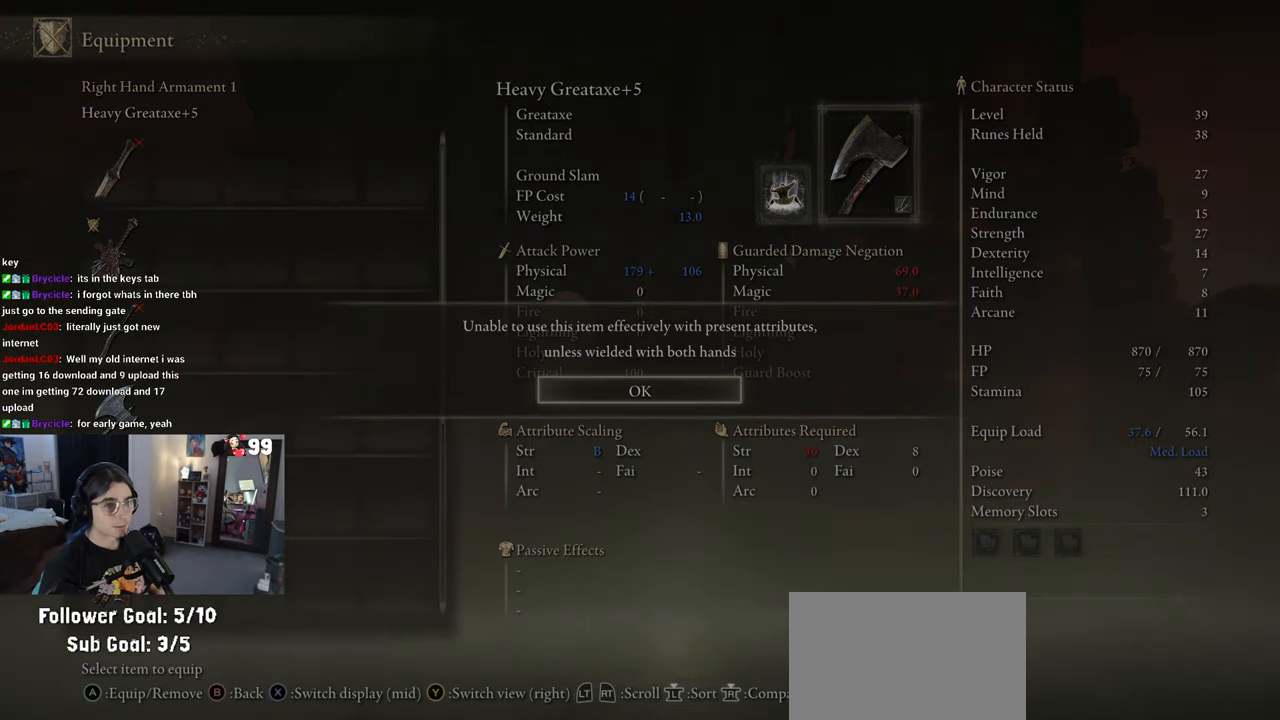
{"buttons": [], "left_stick": "center", "right_stick": "center", "events": [[33, "CROSS", "up"]]}
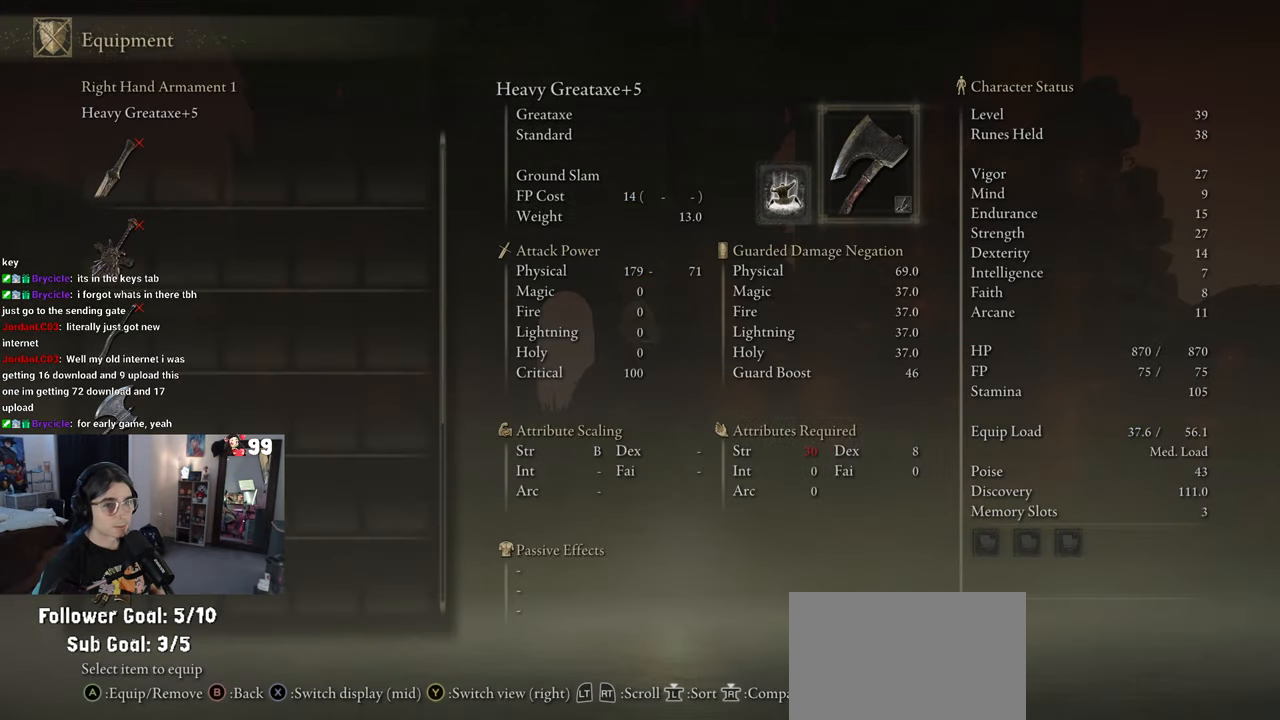
{"buttons": [], "left_stick": "center", "right_stick": "center", "events": [[267, "CIRCLE", "down"], [383, "CIRCLE", "up"]]}
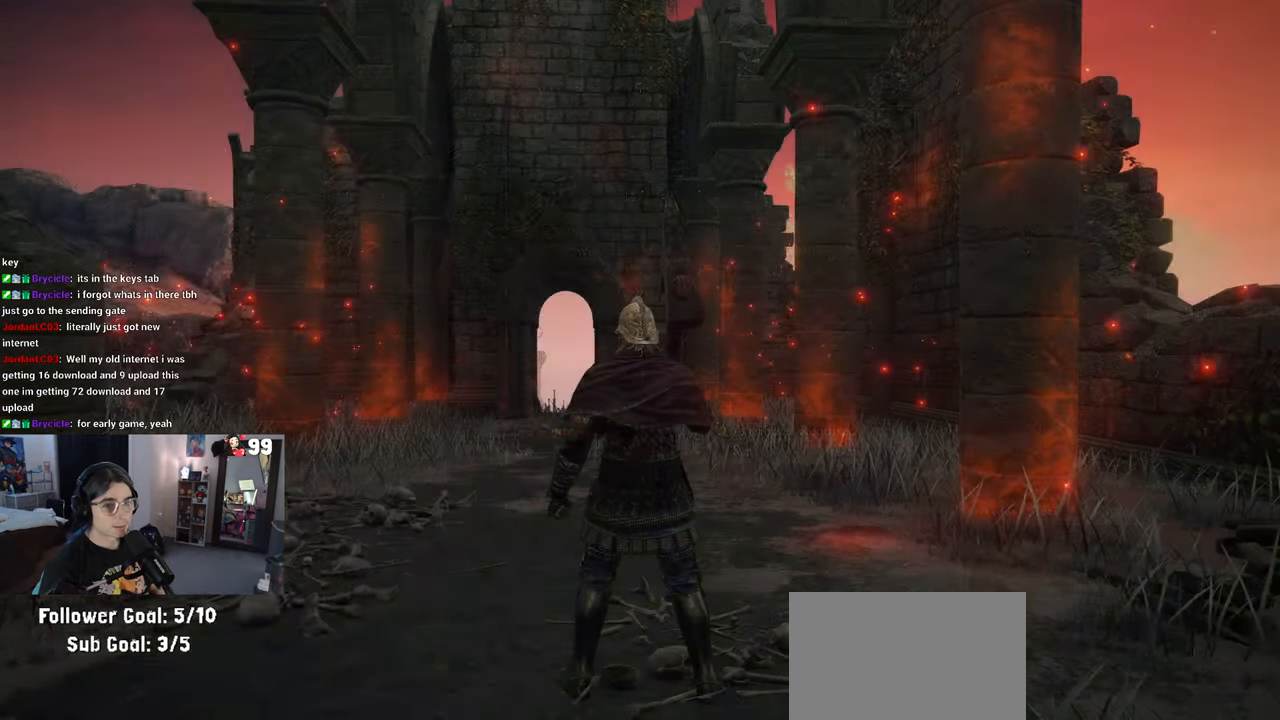
{"buttons": ["CIRCLE"], "left_stick": "up", "right_stick": "center", "events": [[300, "left_stick", "up"], [400, "CIRCLE", "down"]]}
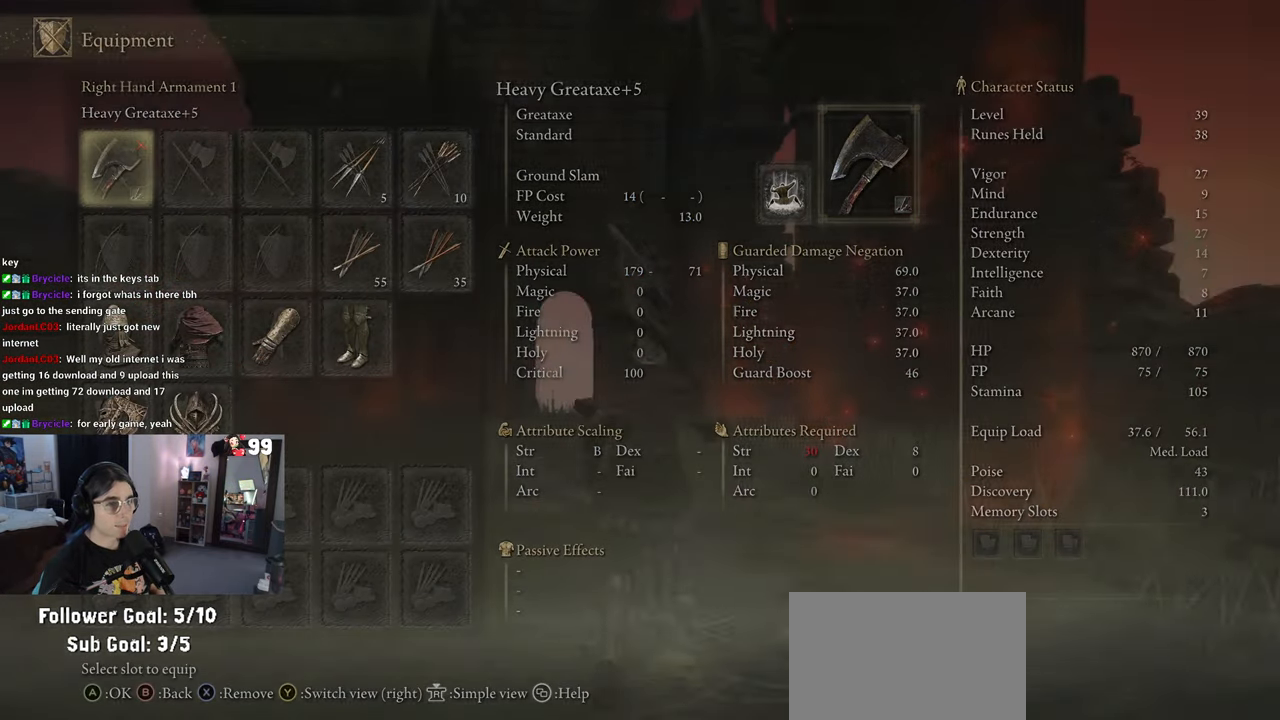
{"buttons": [], "left_stick": "up", "right_stick": "center", "events": [[33, "CIRCLE", "up"]]}
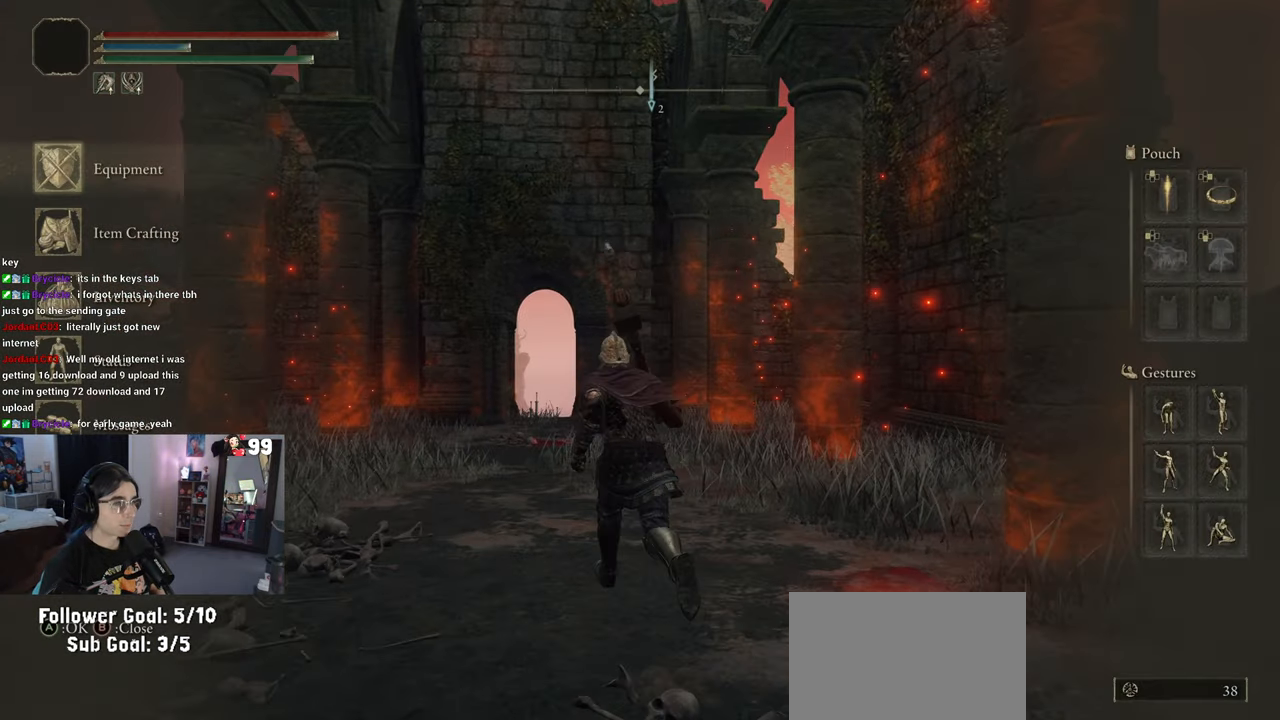
{"buttons": ["CIRCLE"], "left_stick": "up", "right_stick": "center", "events": [[450, "CIRCLE", "down"]]}
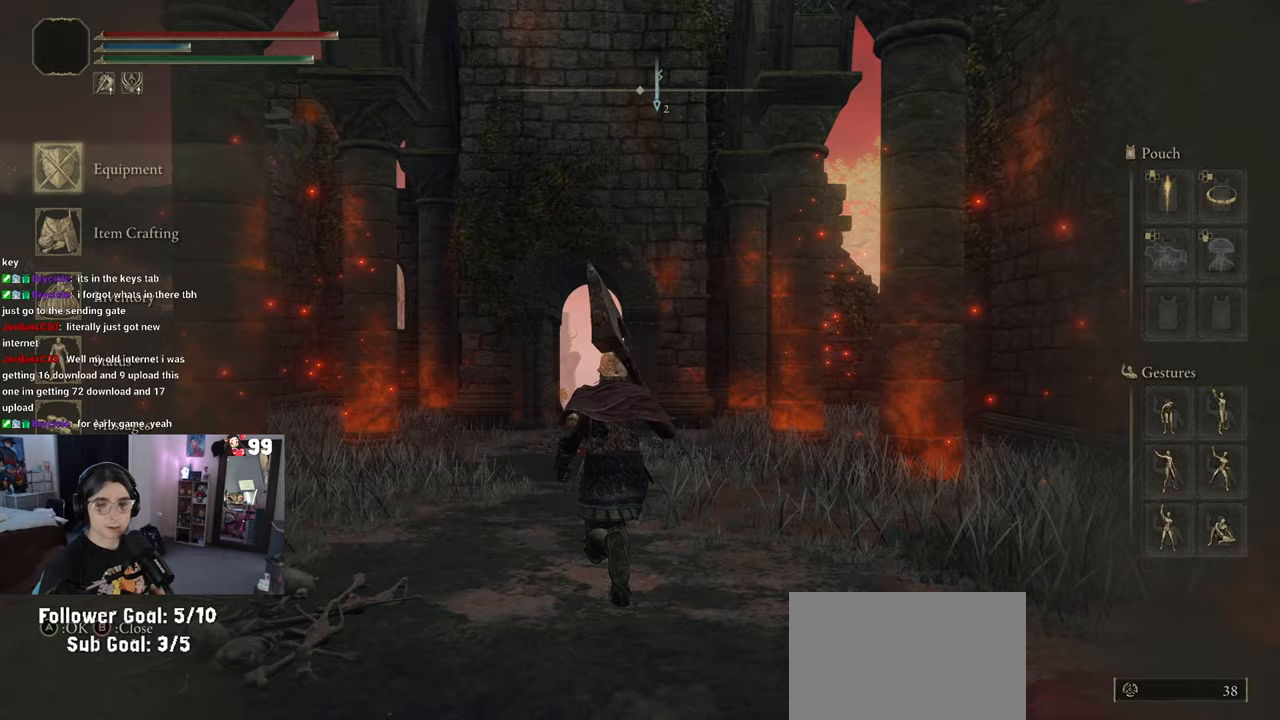
{"buttons": ["TRIANGLE"], "left_stick": "up", "right_stick": "center", "events": [[83, "CIRCLE", "up"], [367, "TRIANGLE", "down"]]}
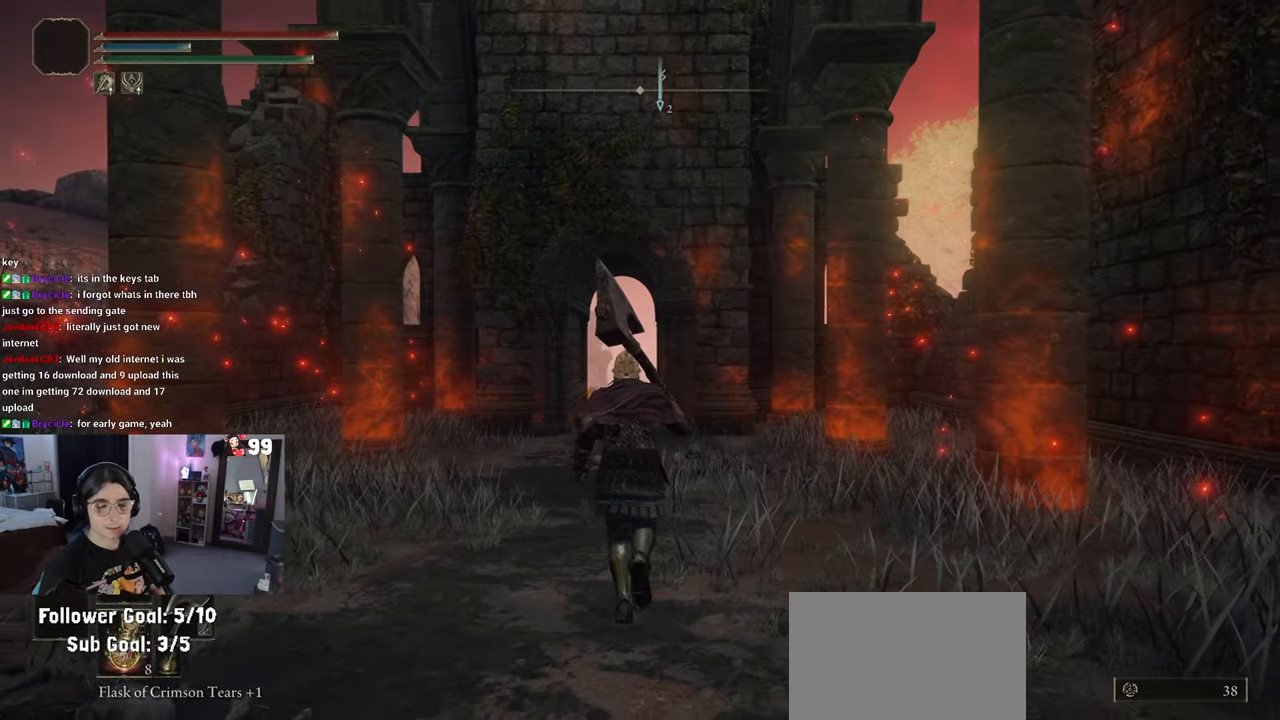
{"buttons": [], "left_stick": "up", "right_stick": "center", "events": [[67, "R1", "down"], [300, "R1", "up"], [483, "TRIANGLE", "up"]]}
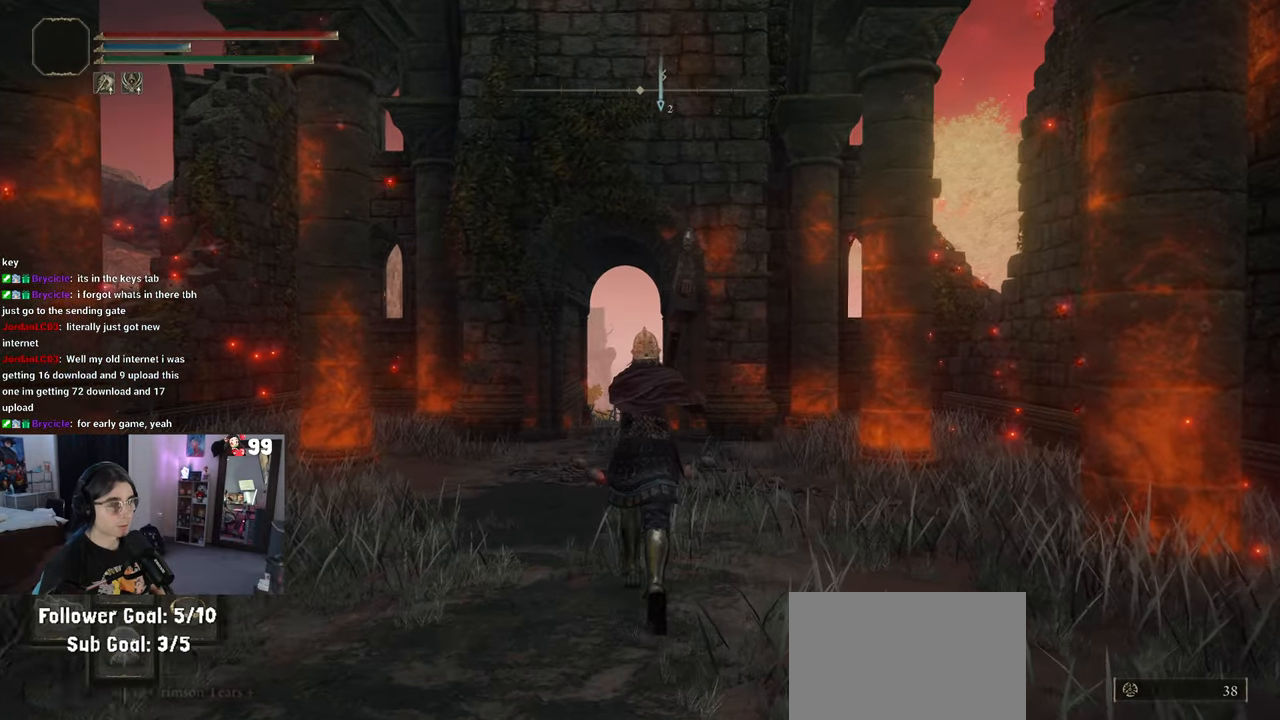
{"buttons": [], "left_stick": "up", "right_stick": "center", "events": []}
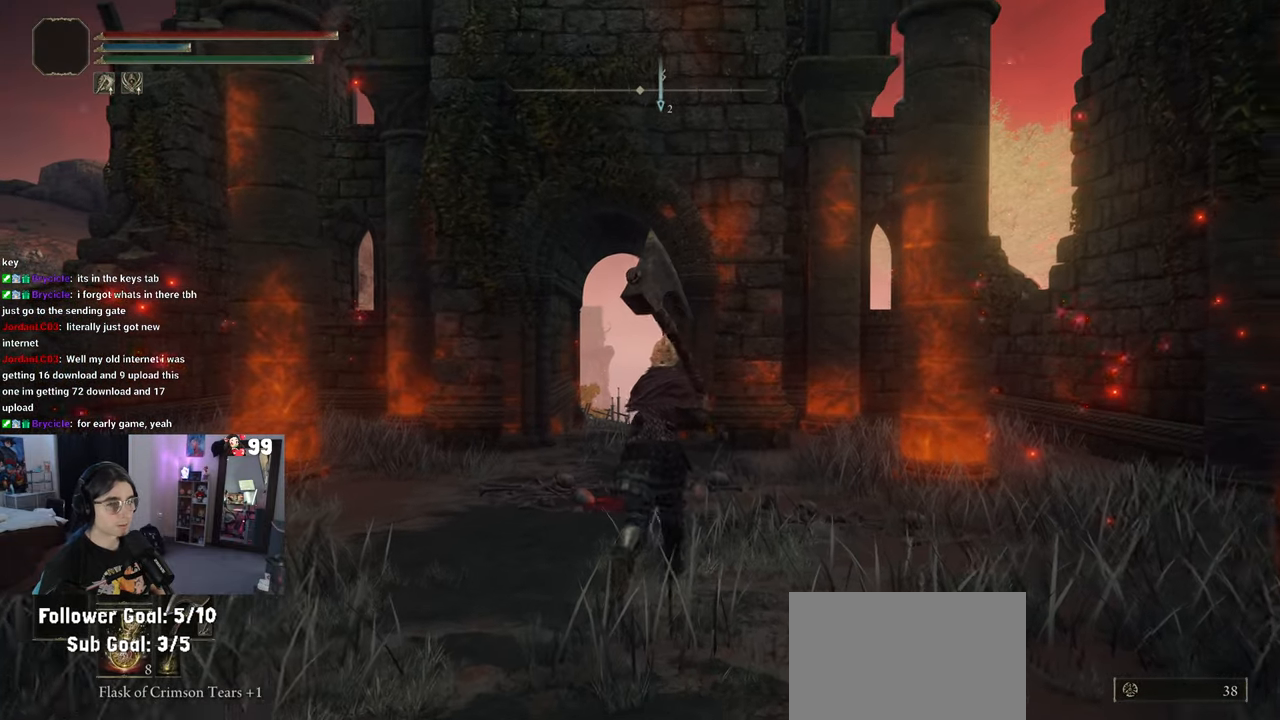
{"buttons": [], "left_stick": "center", "right_stick": "center", "events": [[133, "START", "down"], [133, "left_stick", "center"], [283, "START", "up"]]}
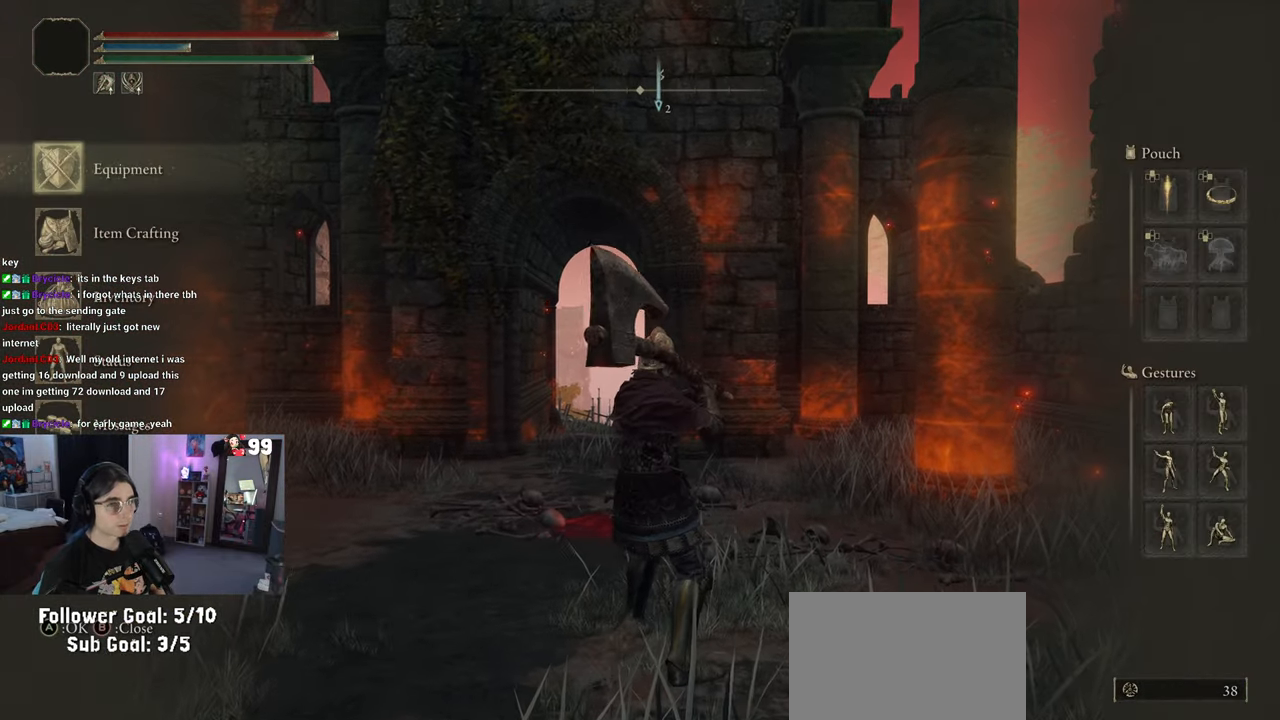
{"buttons": [], "left_stick": "up", "right_stick": "center", "events": [[217, "CIRCLE", "down"], [350, "CIRCLE", "up"], [400, "left_stick", "up"]]}
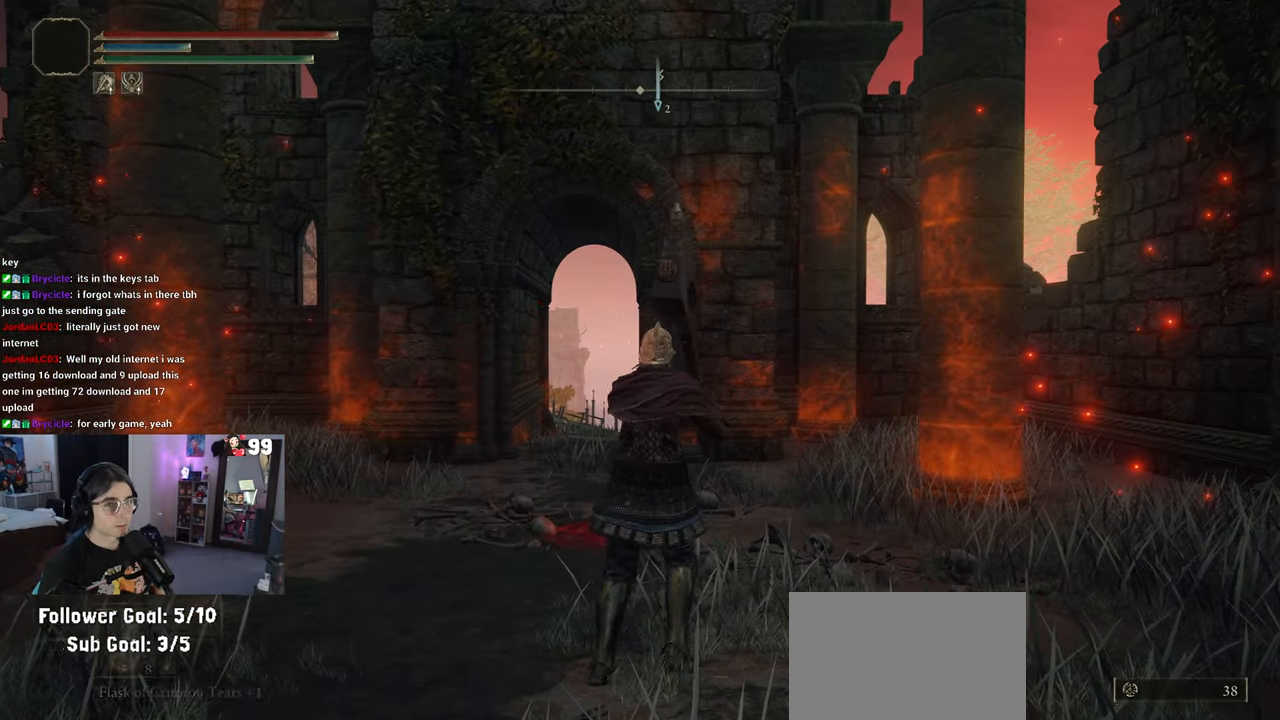
{"buttons": [], "left_stick": "up", "right_stick": "center", "events": [[200, "right_stick", "down-right"], [417, "right_stick", "center"]]}
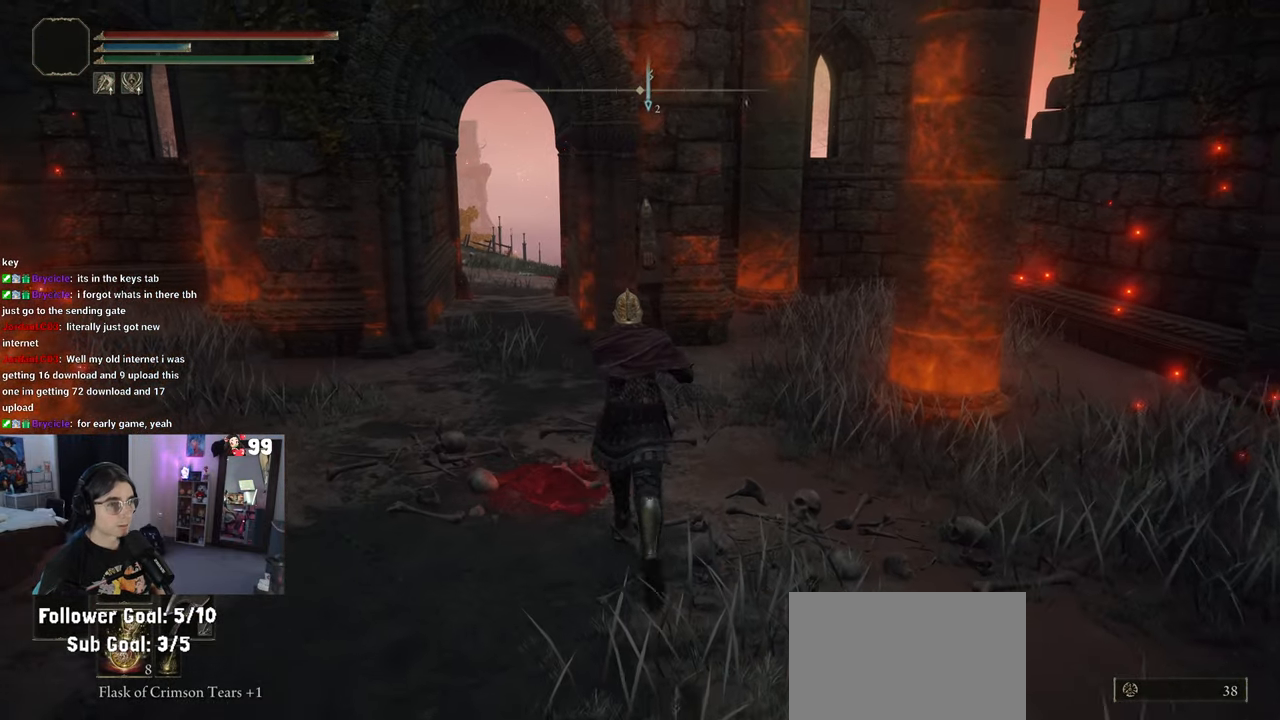
{"buttons": ["CIRCLE"], "left_stick": "up", "right_stick": "center", "events": [[233, "left_stick", "up-left"], [350, "CIRCLE", "down"], [500, "left_stick", "up"]]}
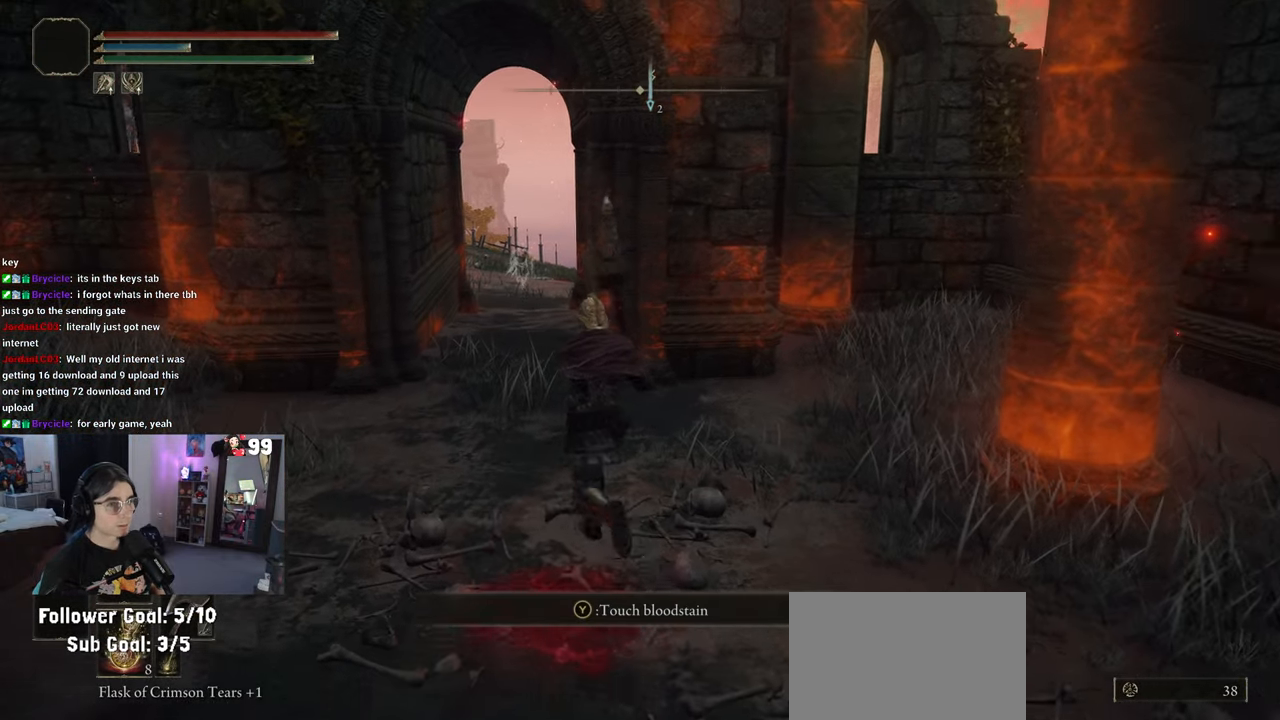
{"buttons": ["CIRCLE"], "left_stick": "up", "right_stick": "center", "events": []}
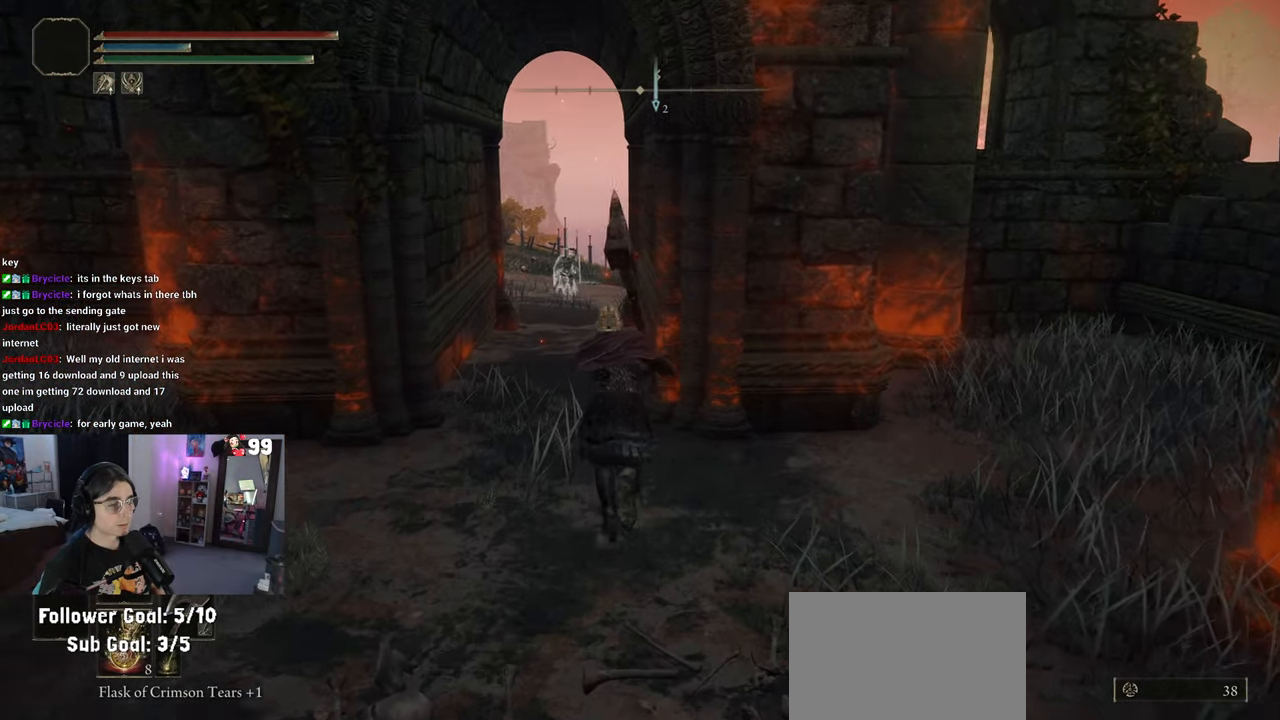
{"buttons": ["TRIANGLE"], "left_stick": "center", "right_stick": "center", "events": [[167, "CIRCLE", "up"], [183, "TRIANGLE", "down"], [250, "left_stick", "center"]]}
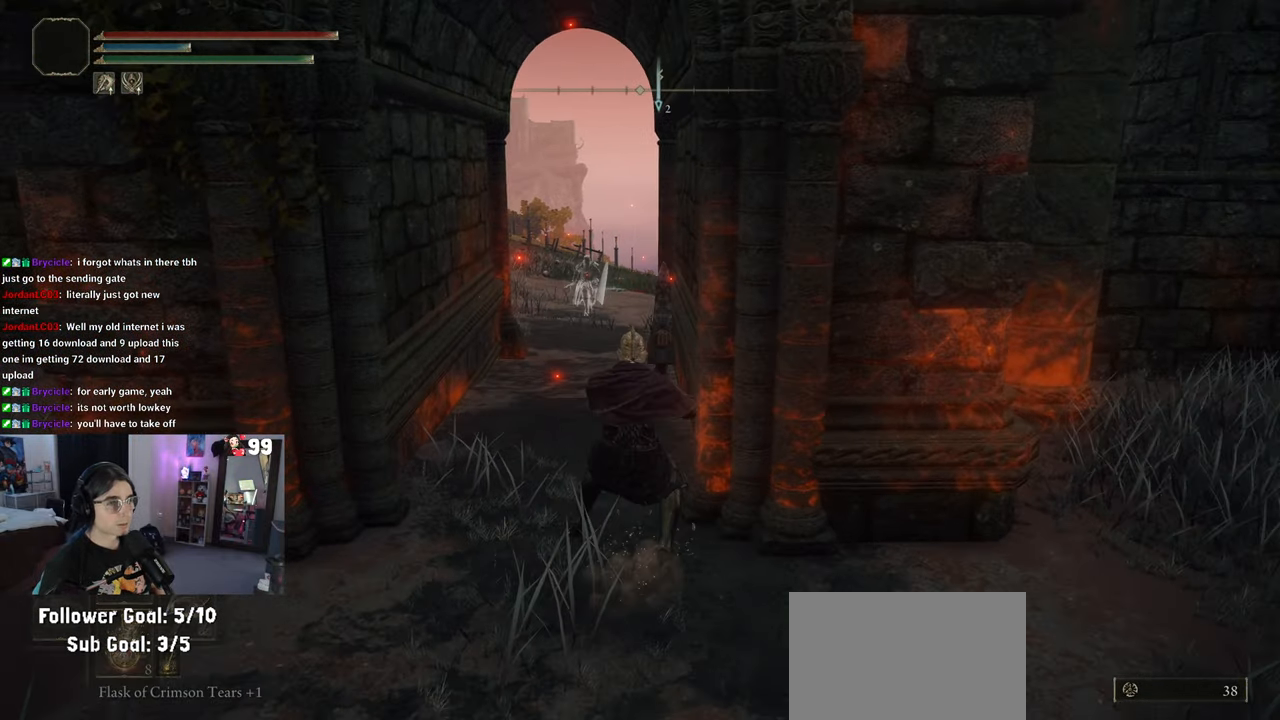
{"buttons": [], "left_stick": "center", "right_stick": "center", "events": [[350, "DPAD_RIGHT", "down"], [450, "DPAD_RIGHT", "up"], [500, "TRIANGLE", "up"]]}
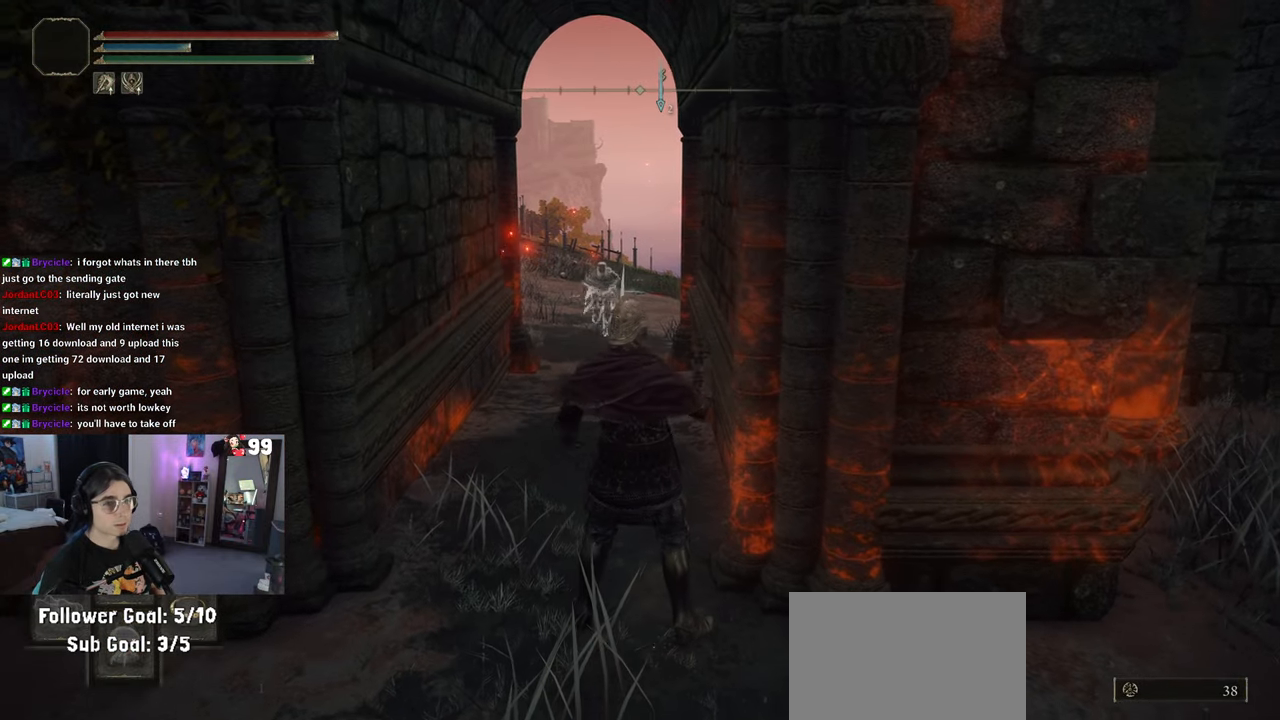
{"buttons": ["R2"], "left_stick": "up", "right_stick": "center", "events": [[233, "left_stick", "up"], [267, "R2", "down"]]}
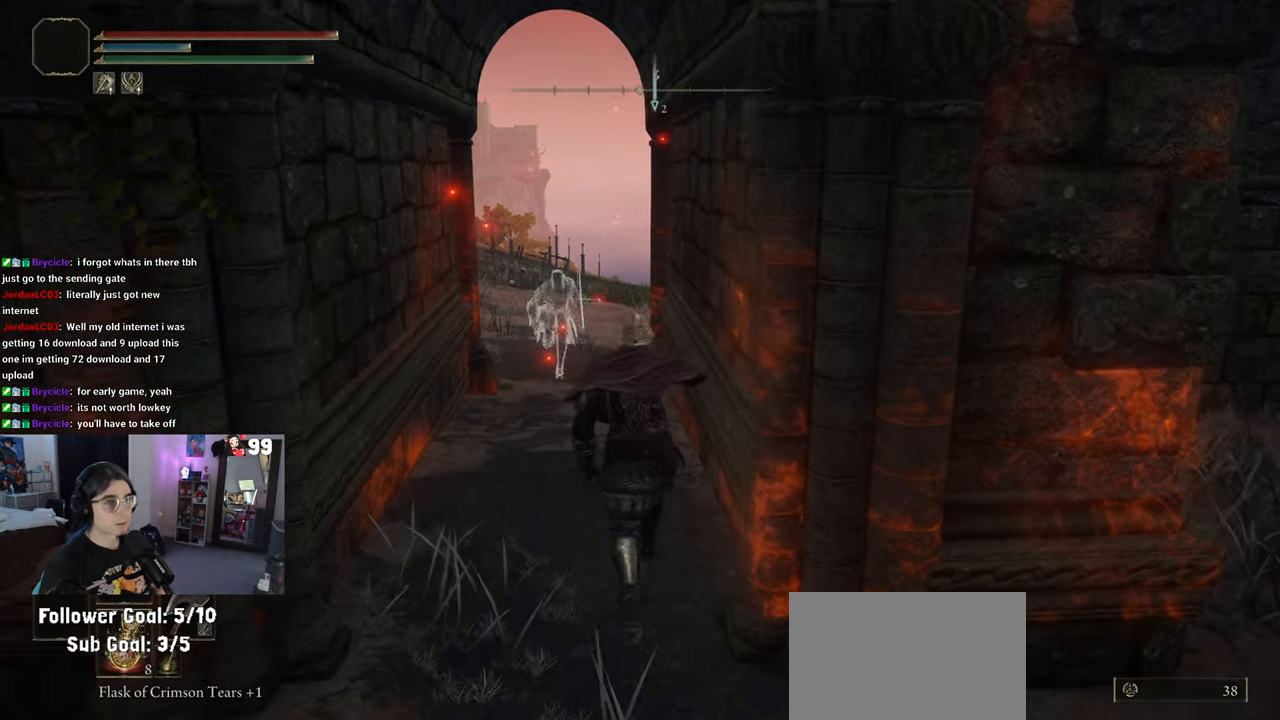
{"buttons": [], "left_stick": "up", "right_stick": "center", "events": [[100, "R2", "up"], [433, "R2", "down"], [500, "R2", "up"]]}
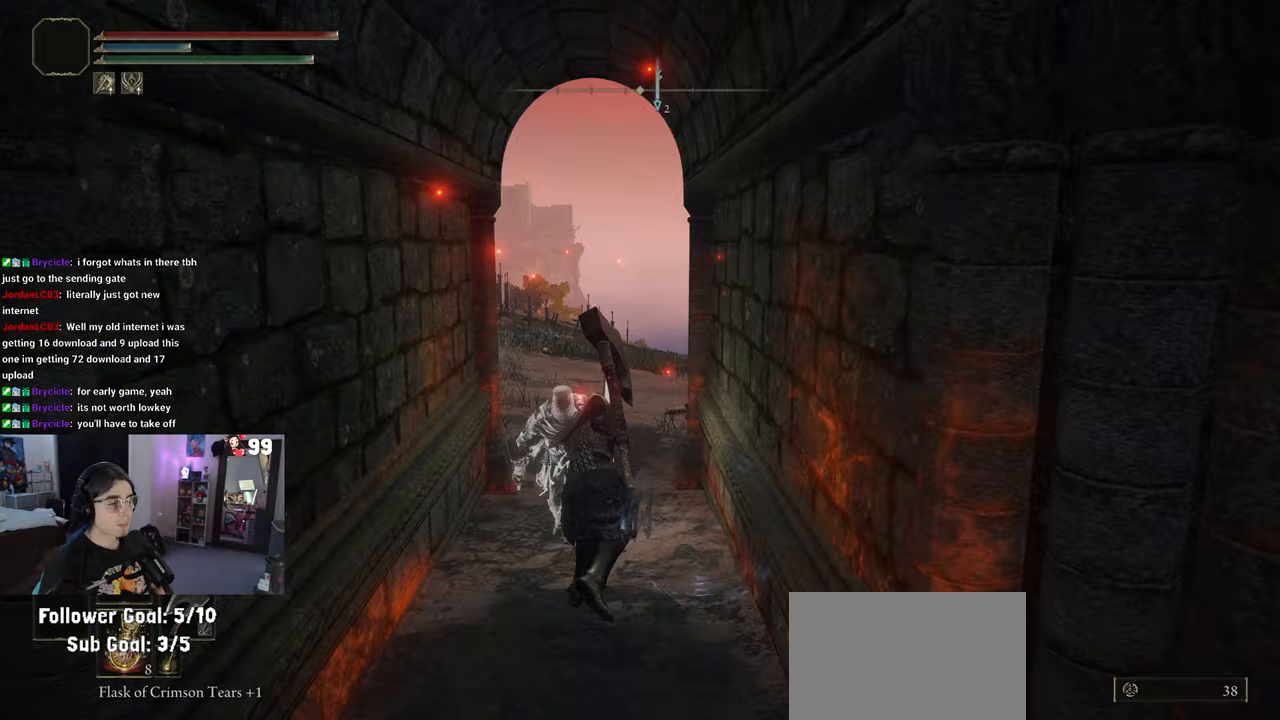
{"buttons": [], "left_stick": "up", "right_stick": "center", "events": [[200, "right_stick", "left"], [367, "right_stick", "center"]]}
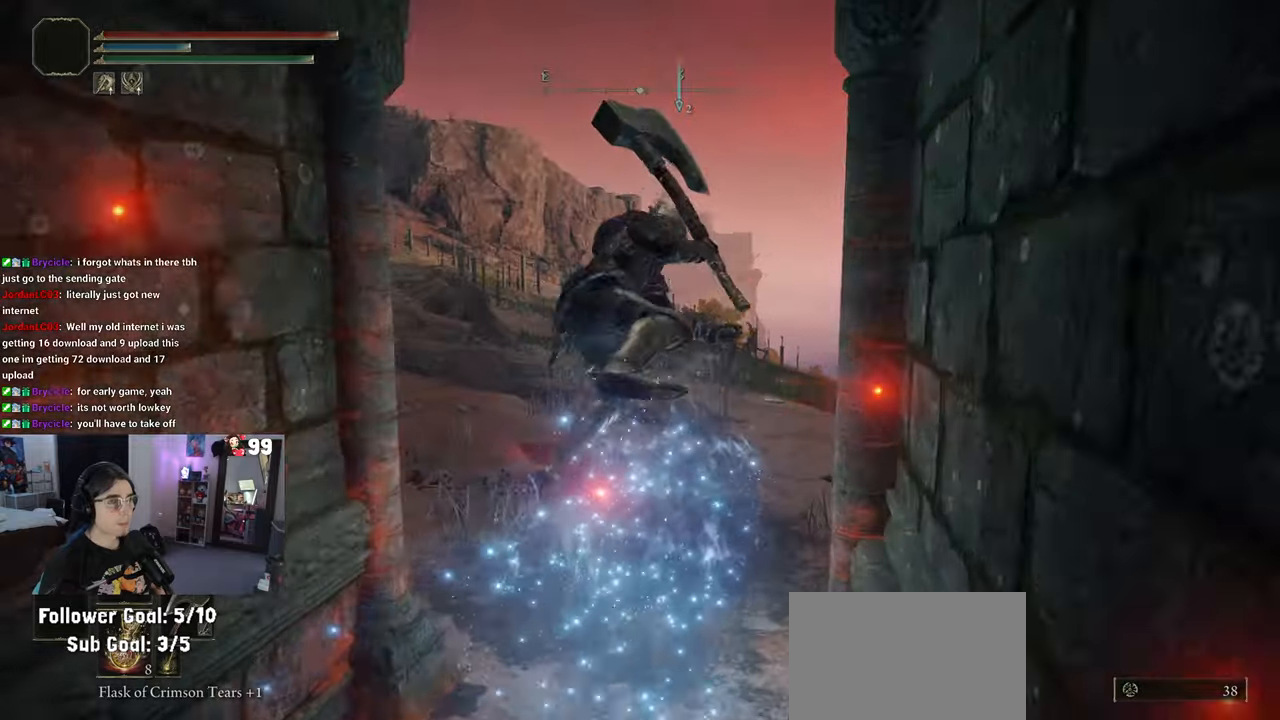
{"buttons": ["CIRCLE"], "left_stick": "up", "right_stick": "center", "events": [[283, "R2", "down"], [383, "R2", "up"], [467, "CIRCLE", "down"]]}
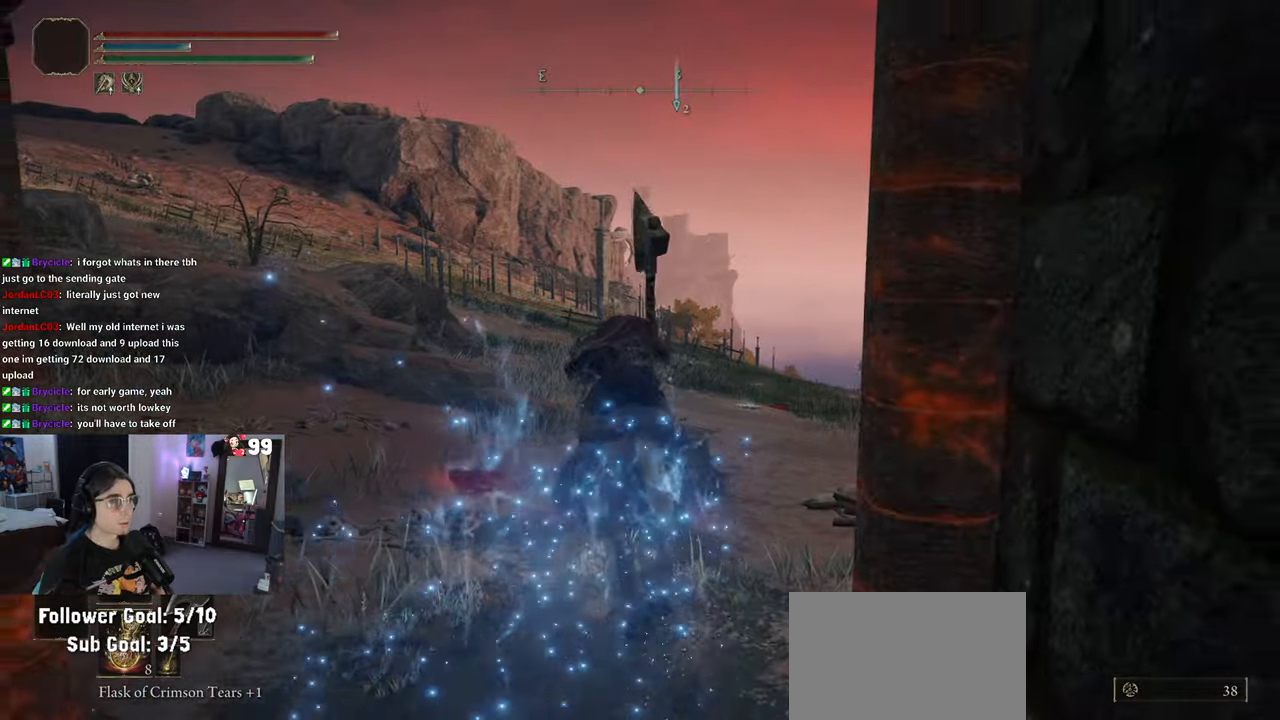
{"buttons": [], "left_stick": "up", "right_stick": "center", "events": [[83, "CIRCLE", "up"]]}
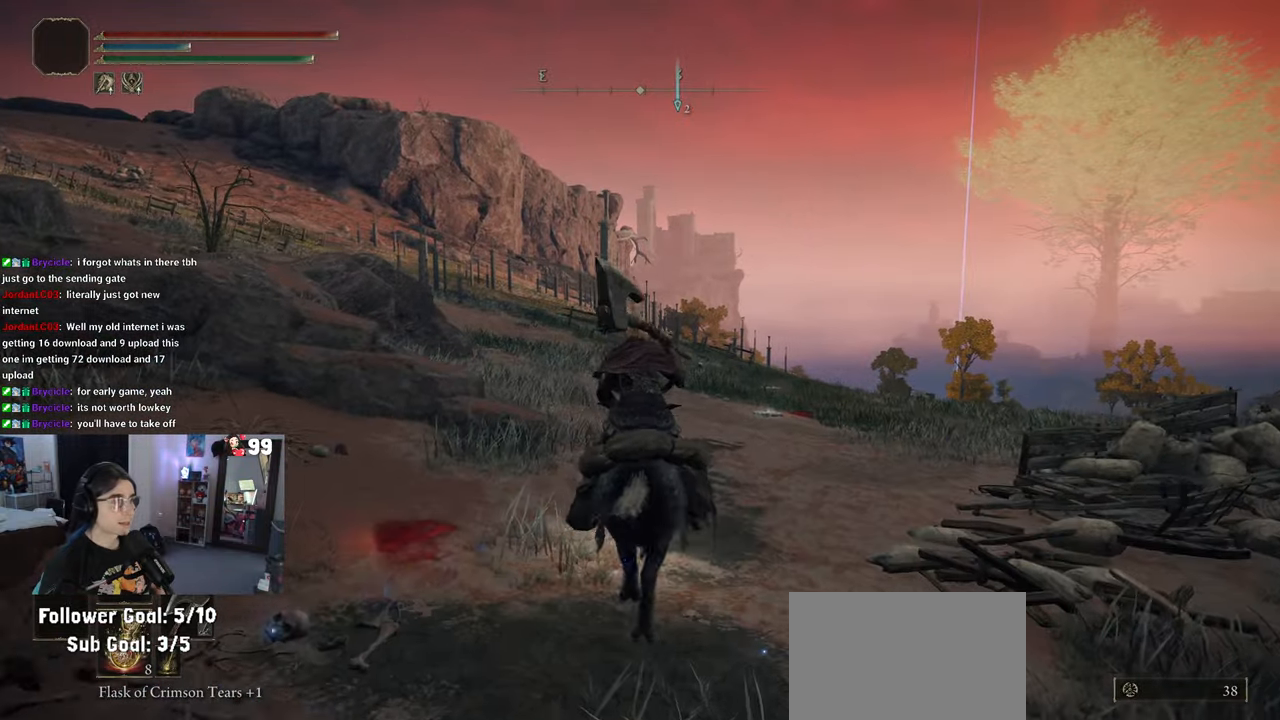
{"buttons": [], "left_stick": "up", "right_stick": "center", "events": [[267, "CIRCLE", "down"], [417, "CIRCLE", "up"]]}
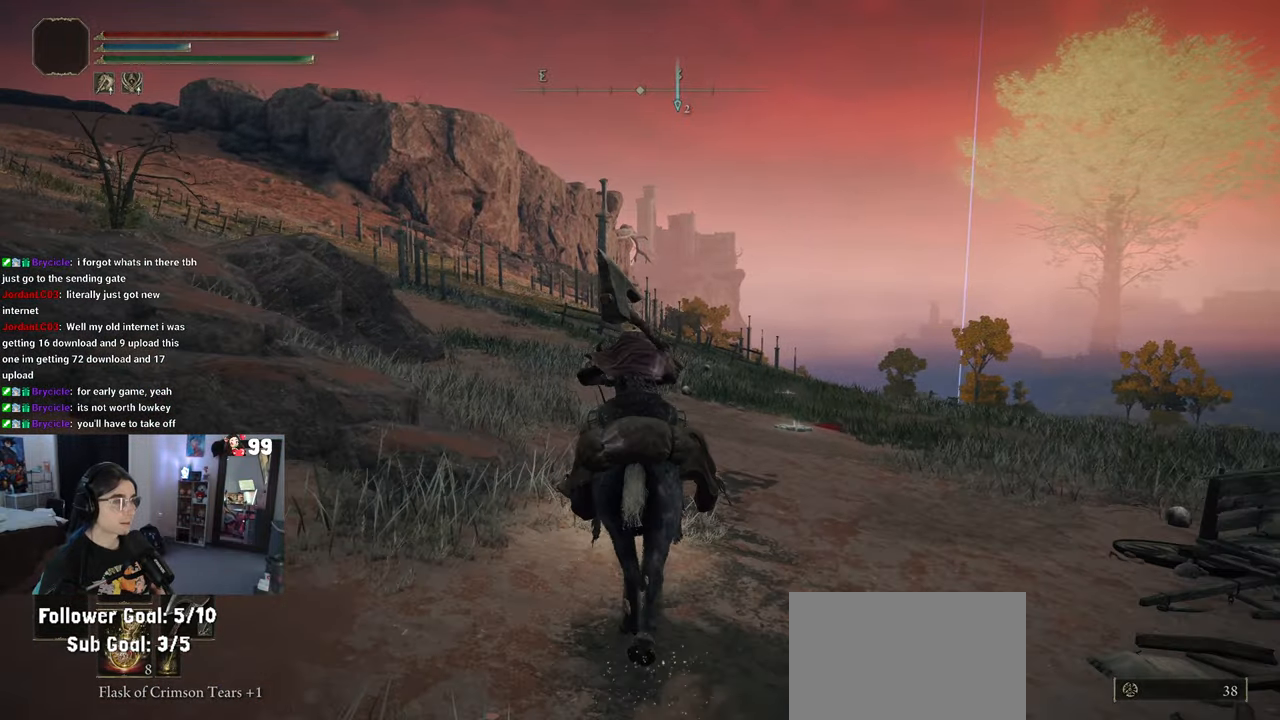
{"buttons": [], "left_stick": "up", "right_stick": "center", "events": []}
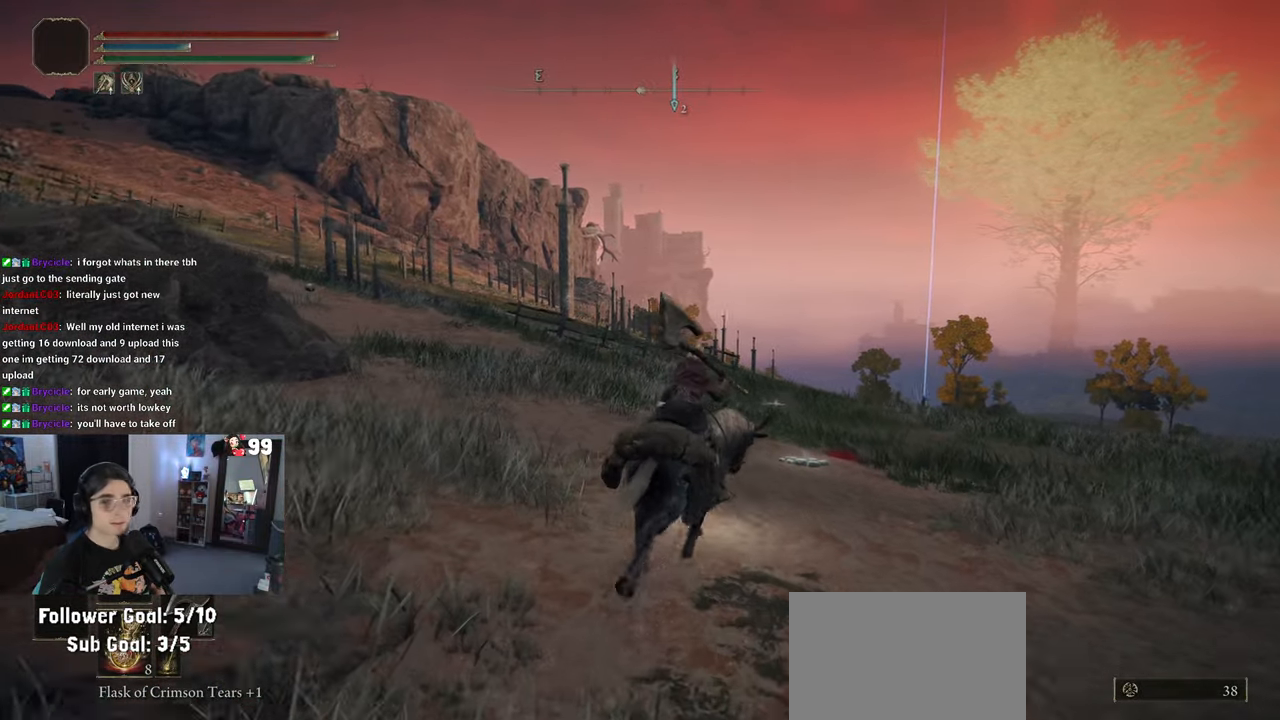
{"buttons": [], "left_stick": "up", "right_stick": "center", "events": [[17, "right_stick", "right"], [267, "right_stick", "center"]]}
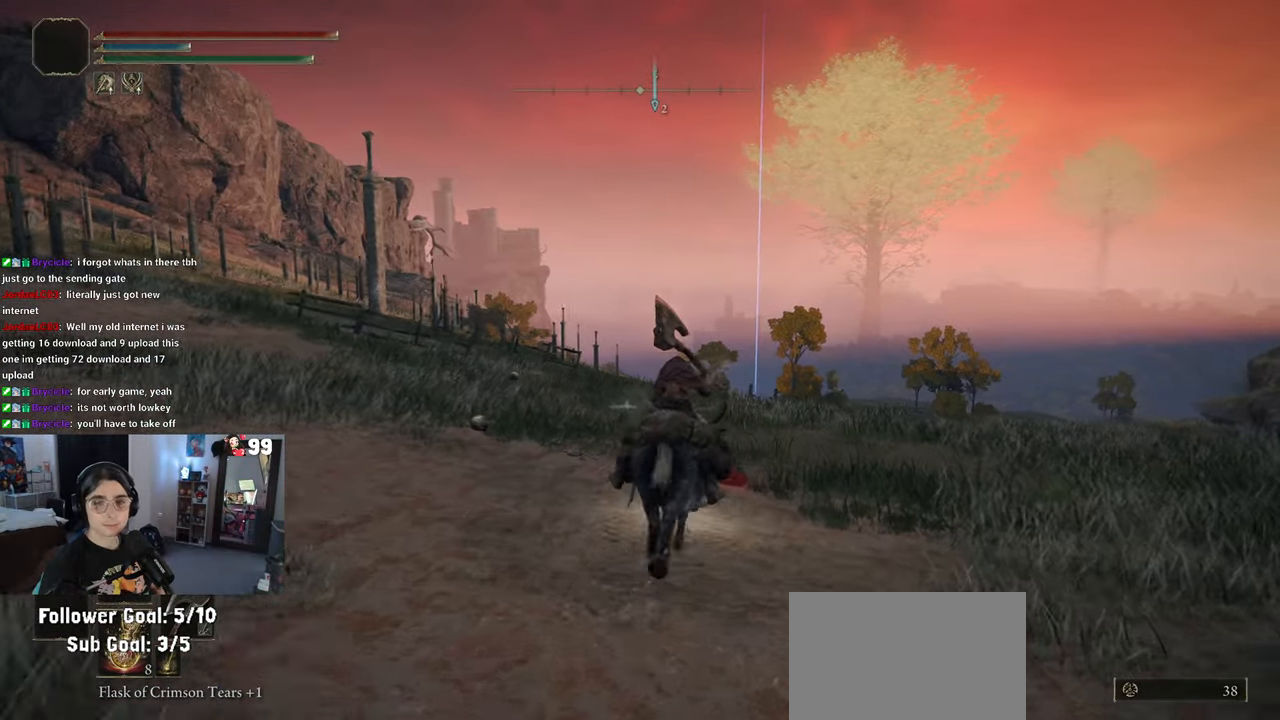
{"buttons": [], "left_stick": "up", "right_stick": "center", "events": [[367, "CIRCLE", "down"], [500, "CIRCLE", "up"]]}